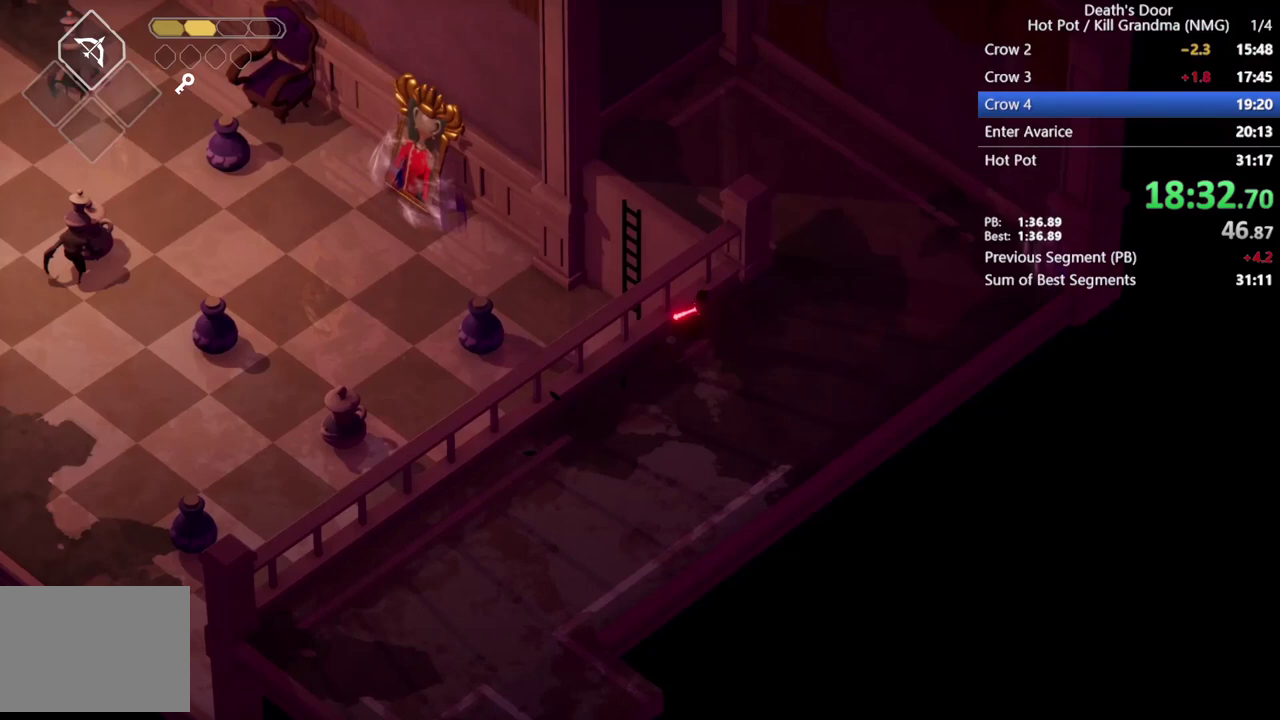
Gameplay with a controller (PlayStation layout); each line is a JSON object with the inputs held at the frame after it. "events" lists button and stick changes between this image and that frame as [ms after this image, input, new state], when the widget could be followed in between. Not read: R3 right_stick.
{"buttons": [], "left_stick": "up-right", "events": []}
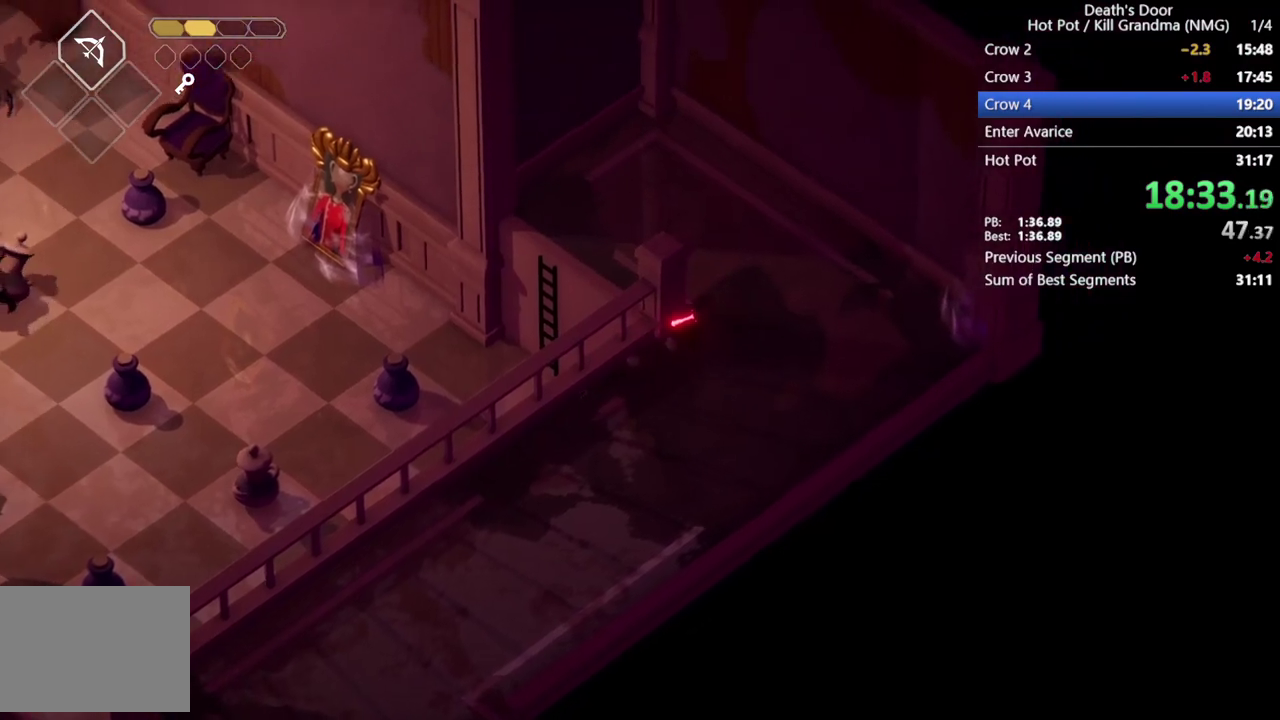
{"buttons": [], "left_stick": "left", "events": [[67, "left_stick", "up"], [233, "left_stick", "up-left"], [300, "left_stick", "left"], [433, "CROSS", "down"], [500, "CROSS", "up"]]}
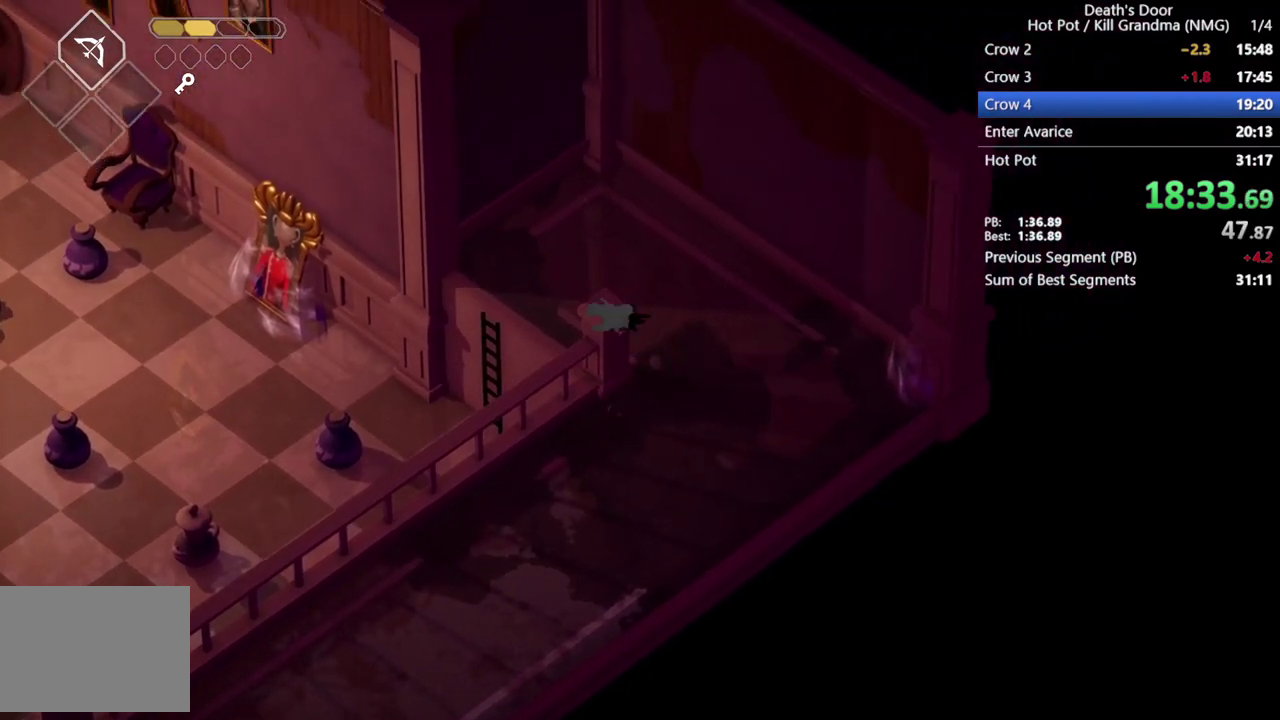
{"buttons": [], "left_stick": "up-left", "events": [[100, "CROSS", "down"], [167, "CROSS", "up"], [267, "CROSS", "down"], [367, "CROSS", "up"], [400, "left_stick", "up-left"]]}
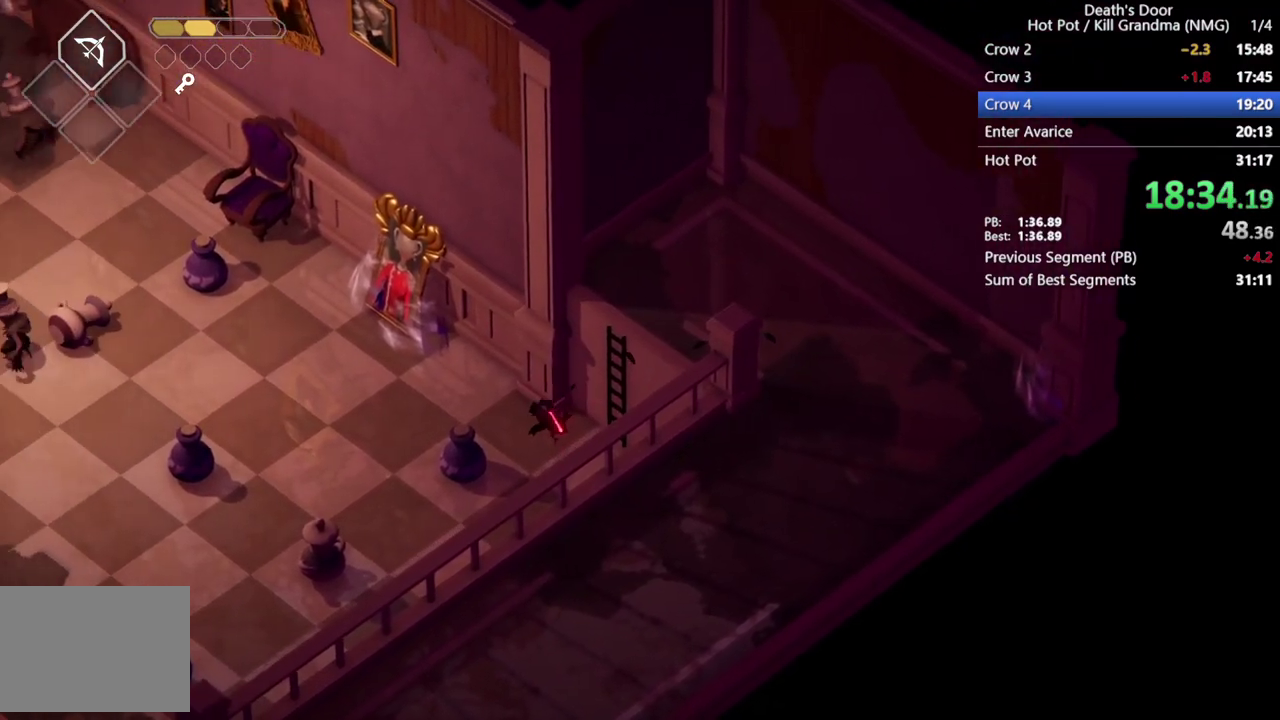
{"buttons": ["CROSS"], "left_stick": "up-left", "events": [[300, "CROSS", "down"], [400, "CROSS", "up"], [467, "CROSS", "down"]]}
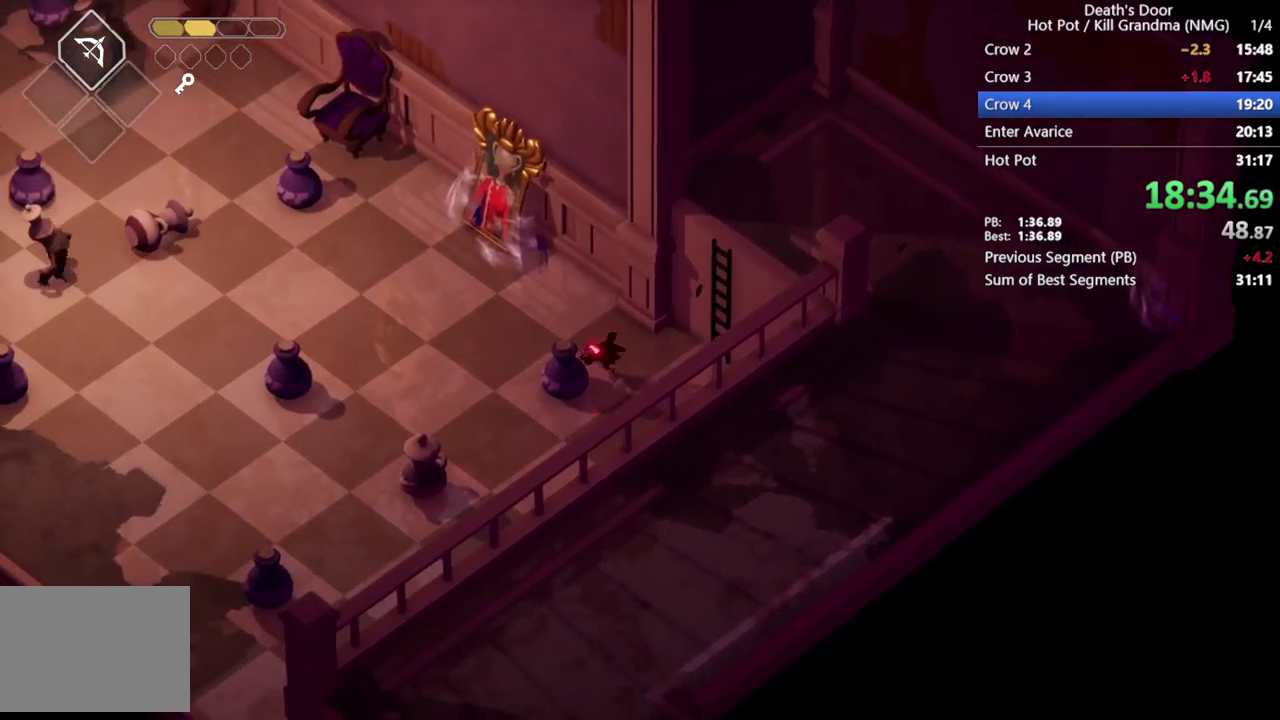
{"buttons": [], "left_stick": "left", "events": [[100, "CROSS", "up"], [400, "left_stick", "left"]]}
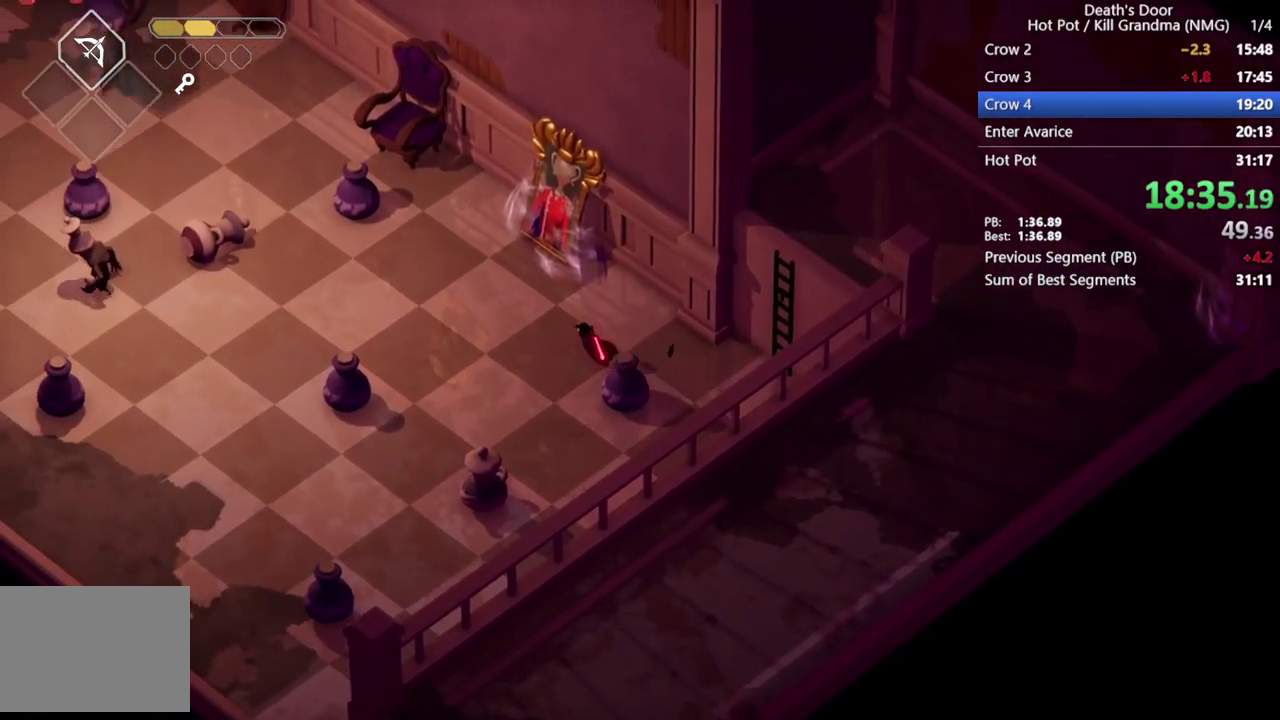
{"buttons": [], "left_stick": "left", "events": [[200, "CROSS", "down"], [500, "CROSS", "up"]]}
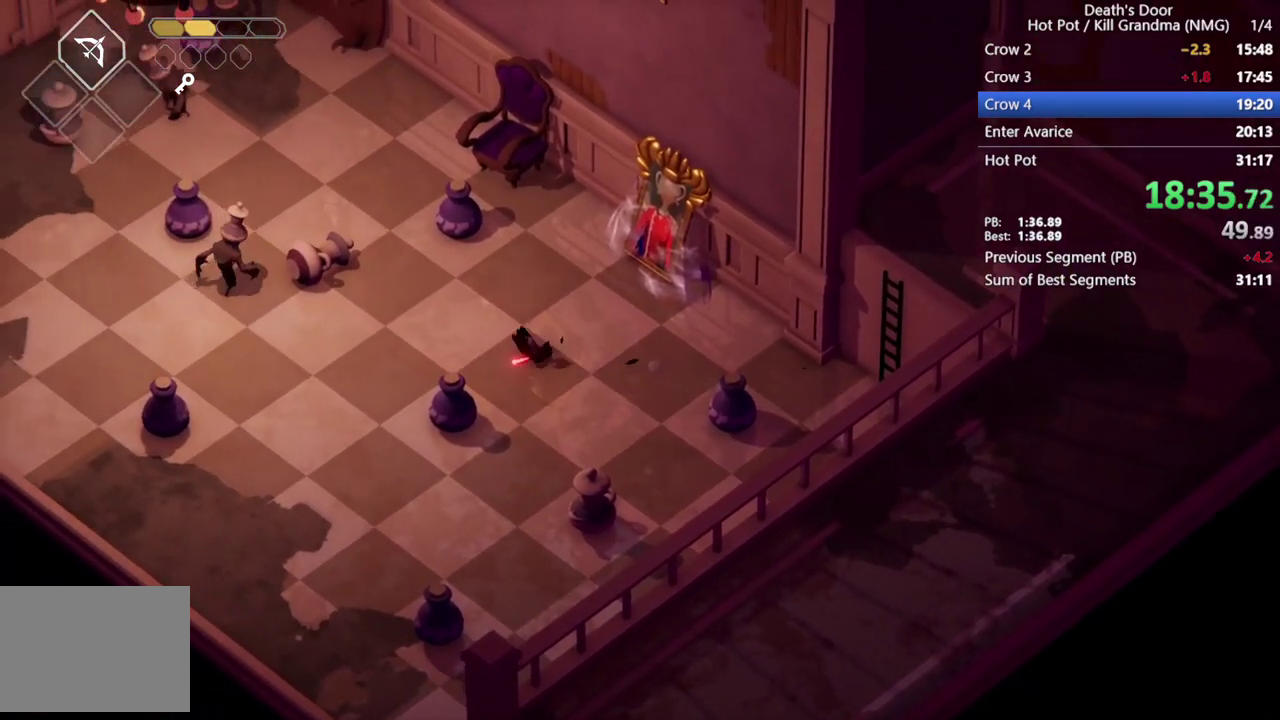
{"buttons": [], "left_stick": "left", "events": []}
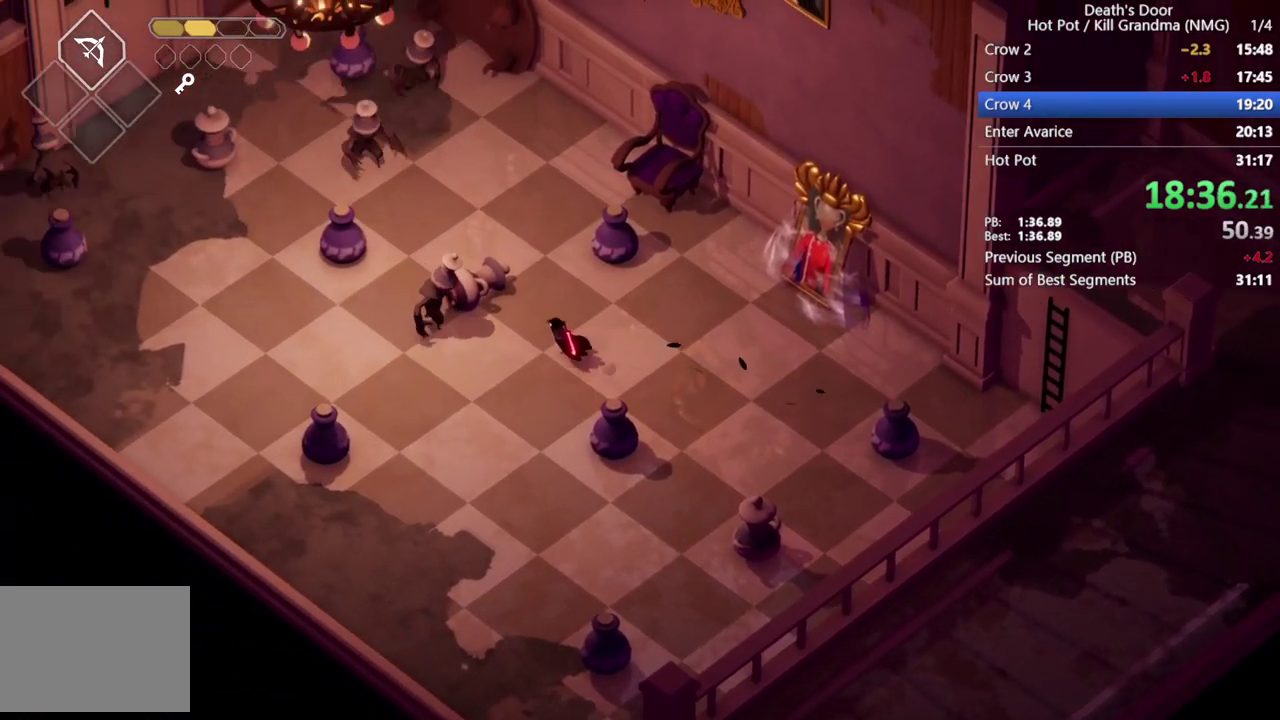
{"buttons": [], "left_stick": "up-left", "events": [[67, "R2", "down"], [200, "R2", "up"], [300, "left_stick", "up-left"], [400, "SQUARE", "down"], [500, "SQUARE", "up"]]}
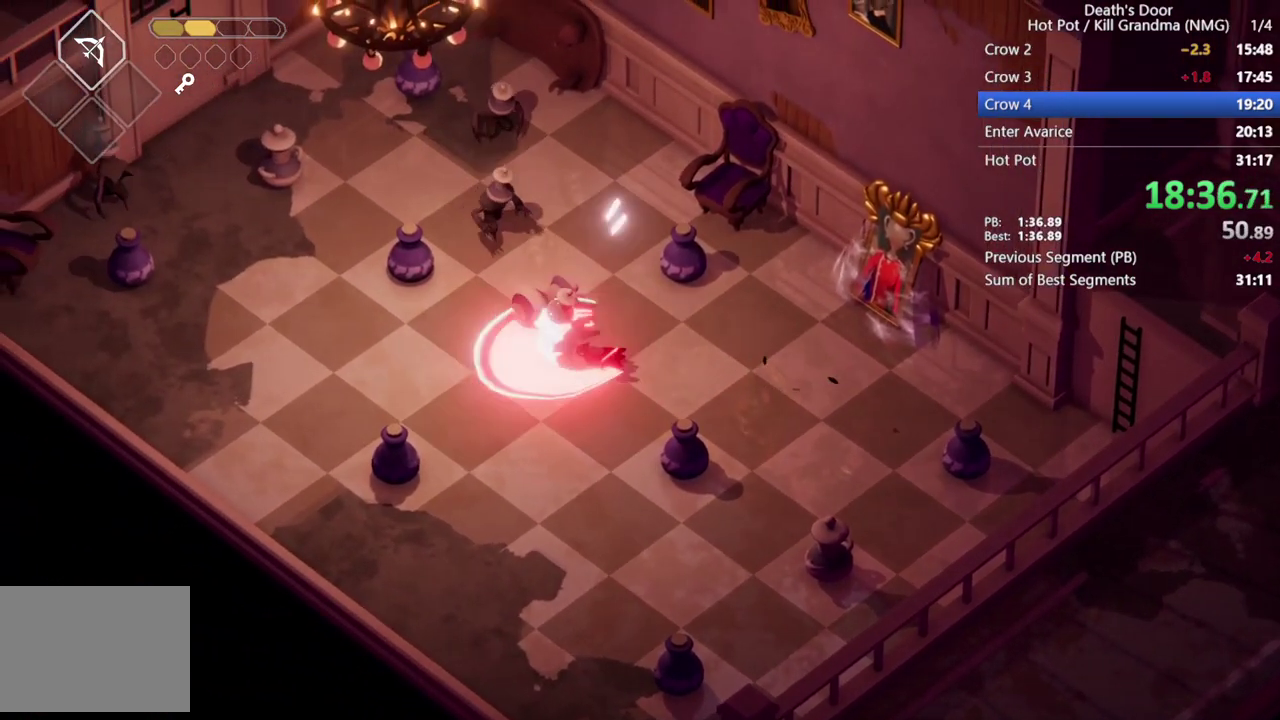
{"buttons": [], "left_stick": "up", "events": [[67, "SQUARE", "down"], [133, "SQUARE", "up"], [200, "SQUARE", "down"], [367, "SQUARE", "up"], [400, "left_stick", "up"]]}
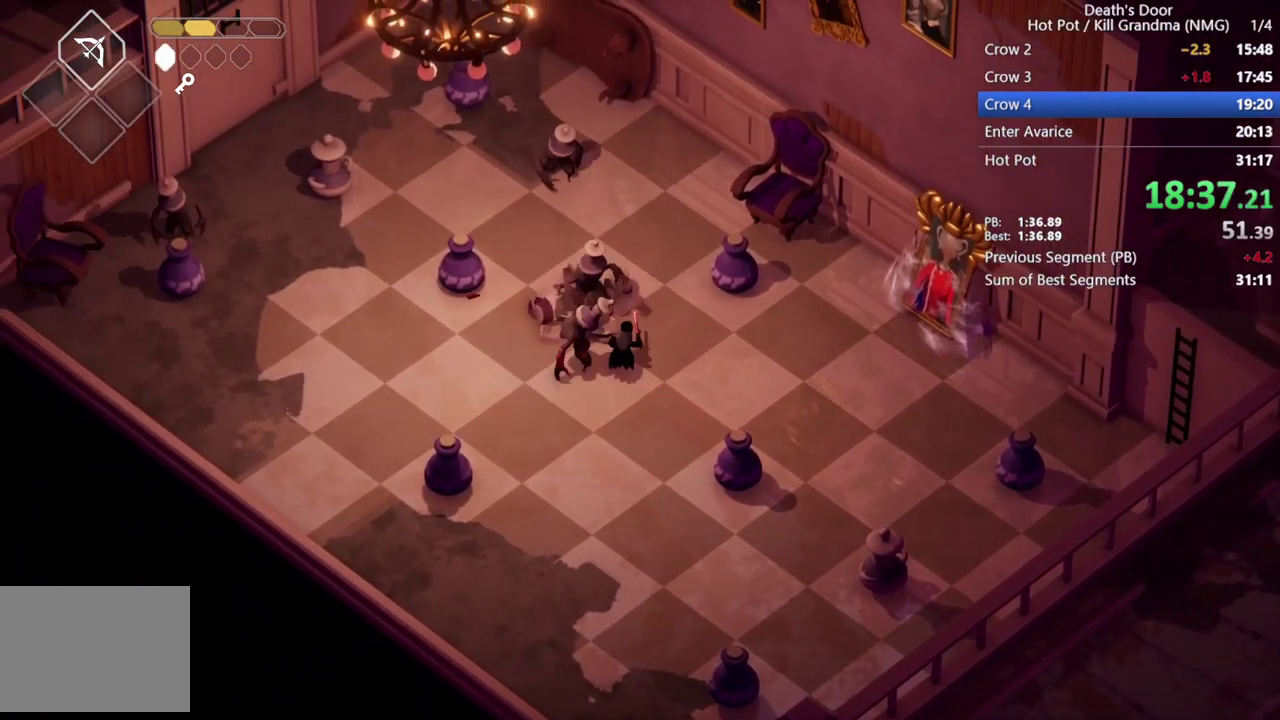
{"buttons": [], "left_stick": "up", "events": [[133, "R2", "down"], [267, "R2", "up"], [267, "left_stick", "up-left"], [333, "R2", "down"], [433, "left_stick", "up"], [467, "R2", "up"]]}
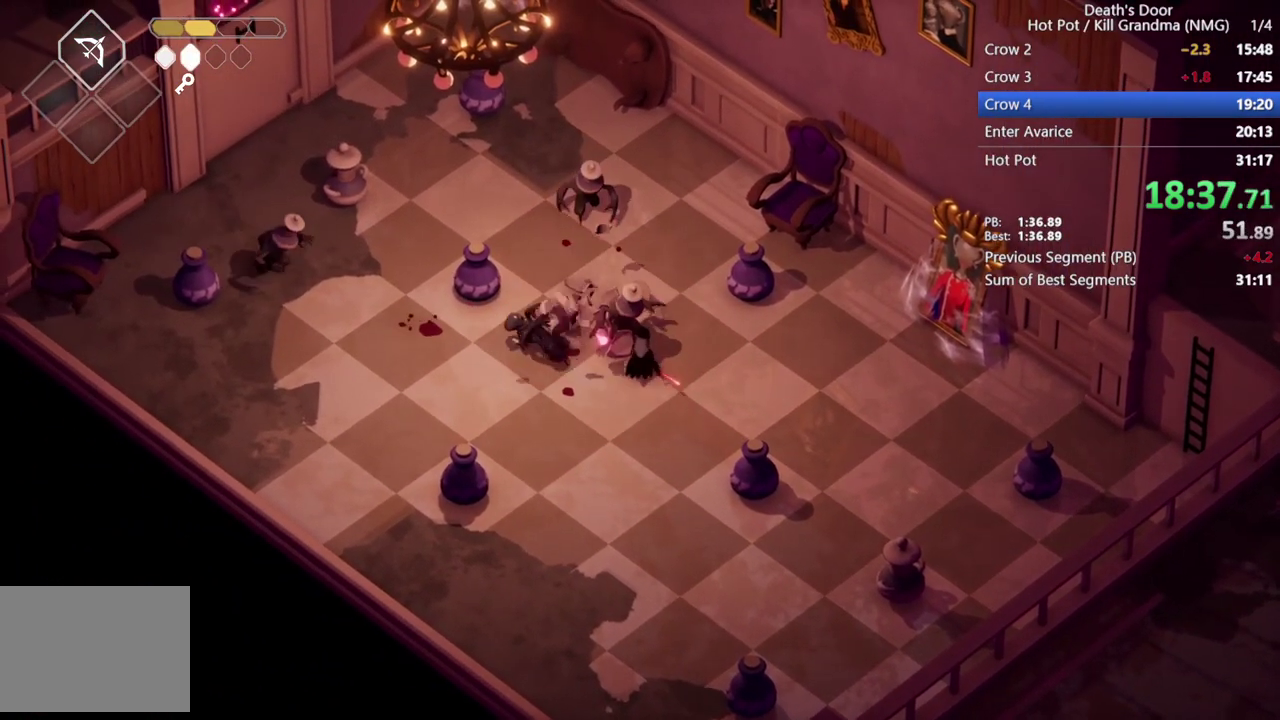
{"buttons": [], "left_stick": "up", "events": []}
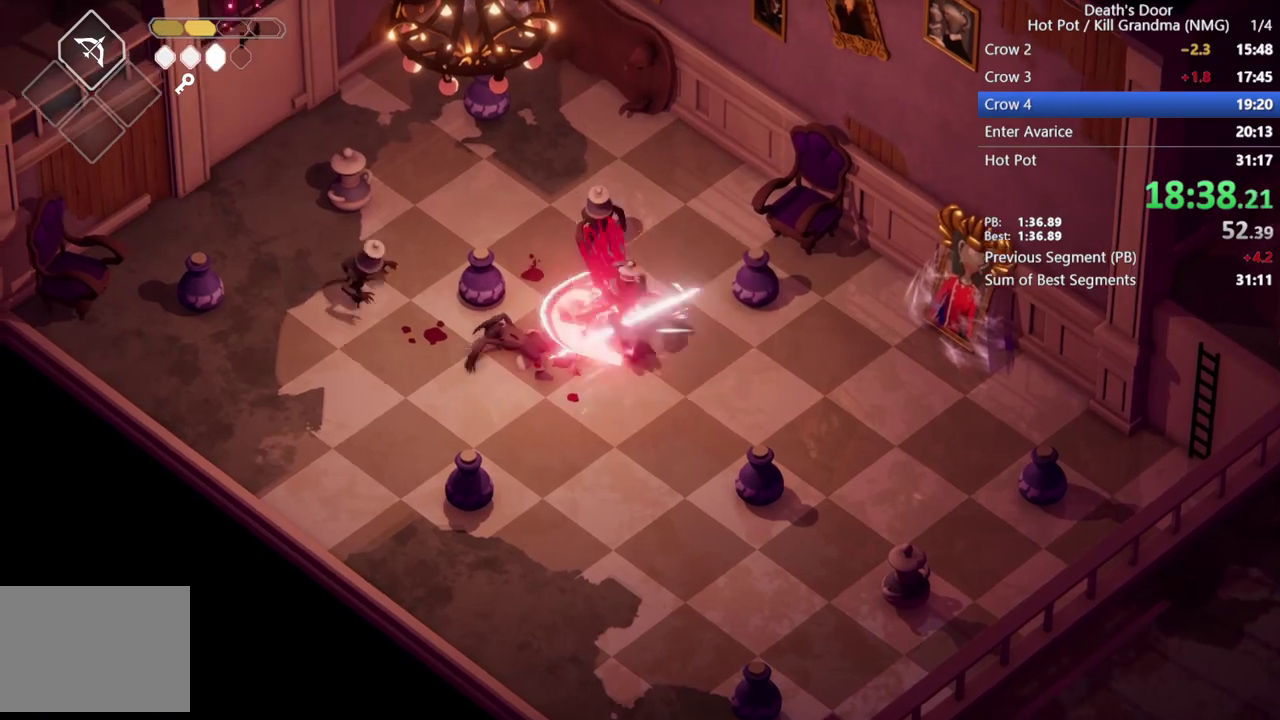
{"buttons": [], "left_stick": "up-left", "events": [[233, "R2", "down"], [367, "R2", "up"], [367, "left_stick", "up-left"]]}
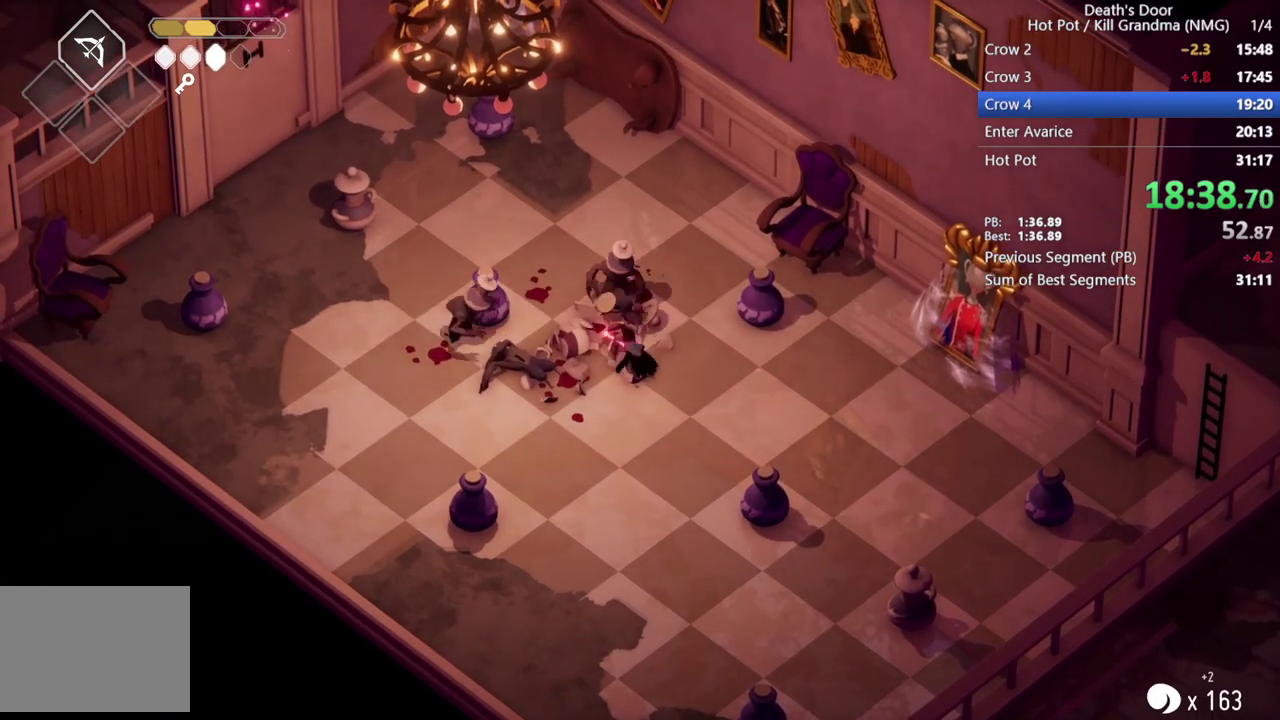
{"buttons": ["SQUARE"], "left_stick": "up-left", "events": [[400, "SQUARE", "down"]]}
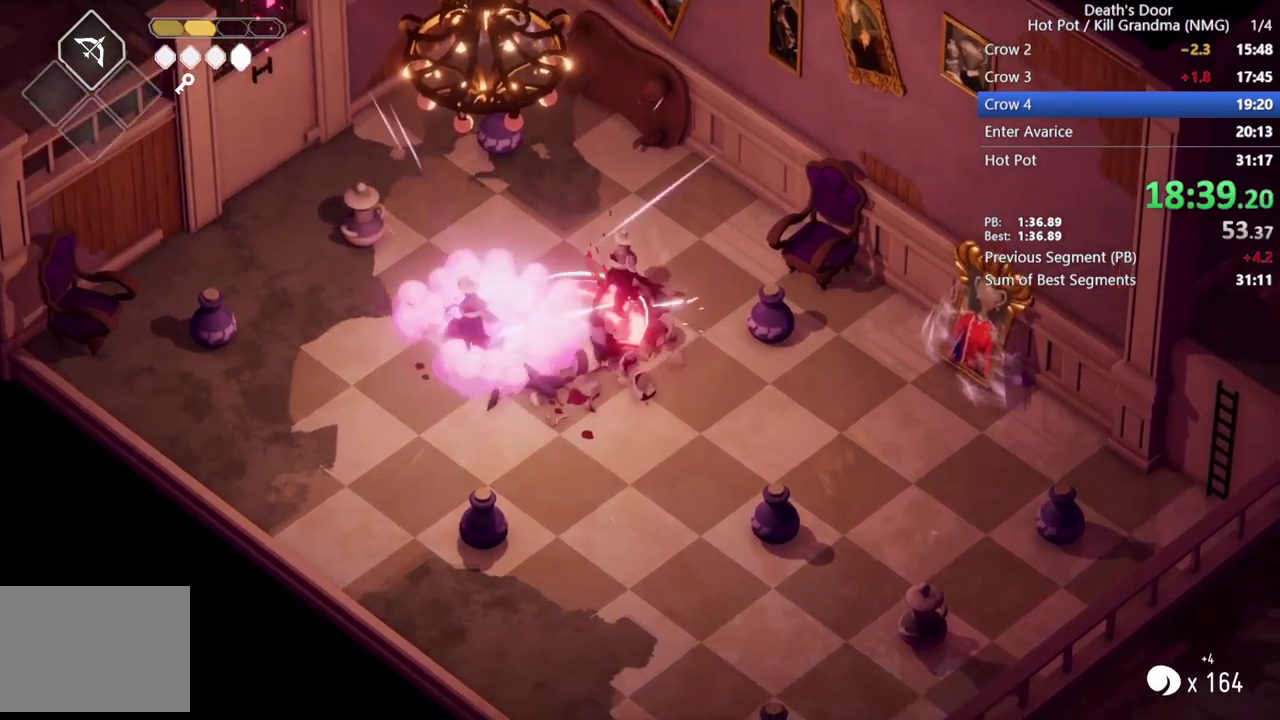
{"buttons": [], "left_stick": "up-left", "events": [[33, "SQUARE", "up"]]}
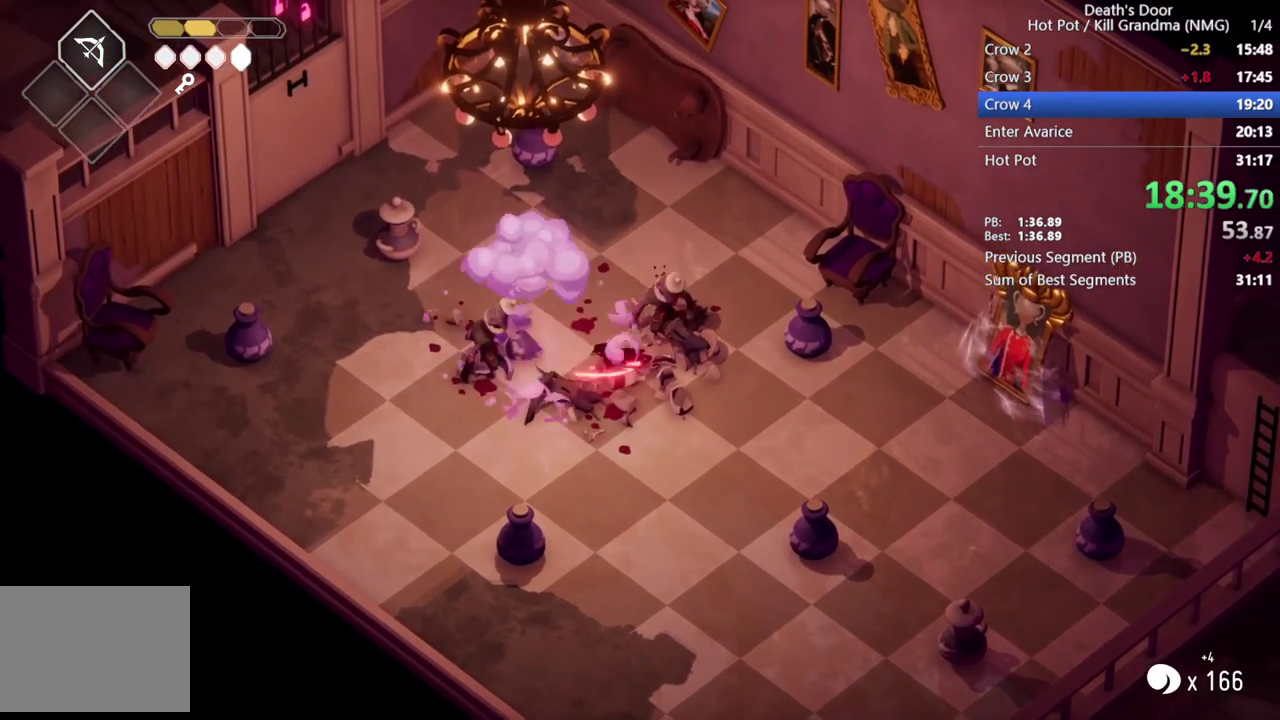
{"buttons": [], "left_stick": "left", "events": [[100, "left_stick", "up-right"], [133, "SQUARE", "down"], [233, "SQUARE", "up"], [267, "left_stick", "up"], [333, "left_stick", "up-left"], [433, "left_stick", "left"]]}
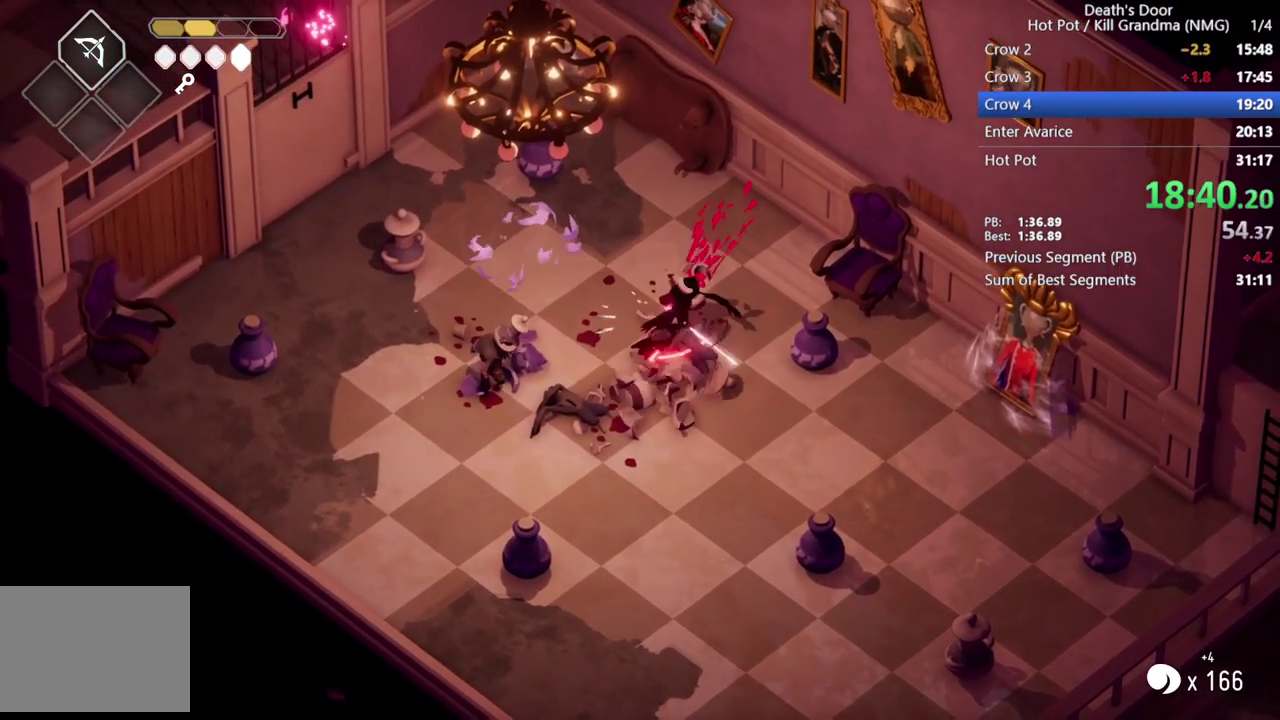
{"buttons": ["SQUARE"], "left_stick": "left", "events": [[67, "SQUARE", "down"], [200, "SQUARE", "up"], [500, "SQUARE", "down"]]}
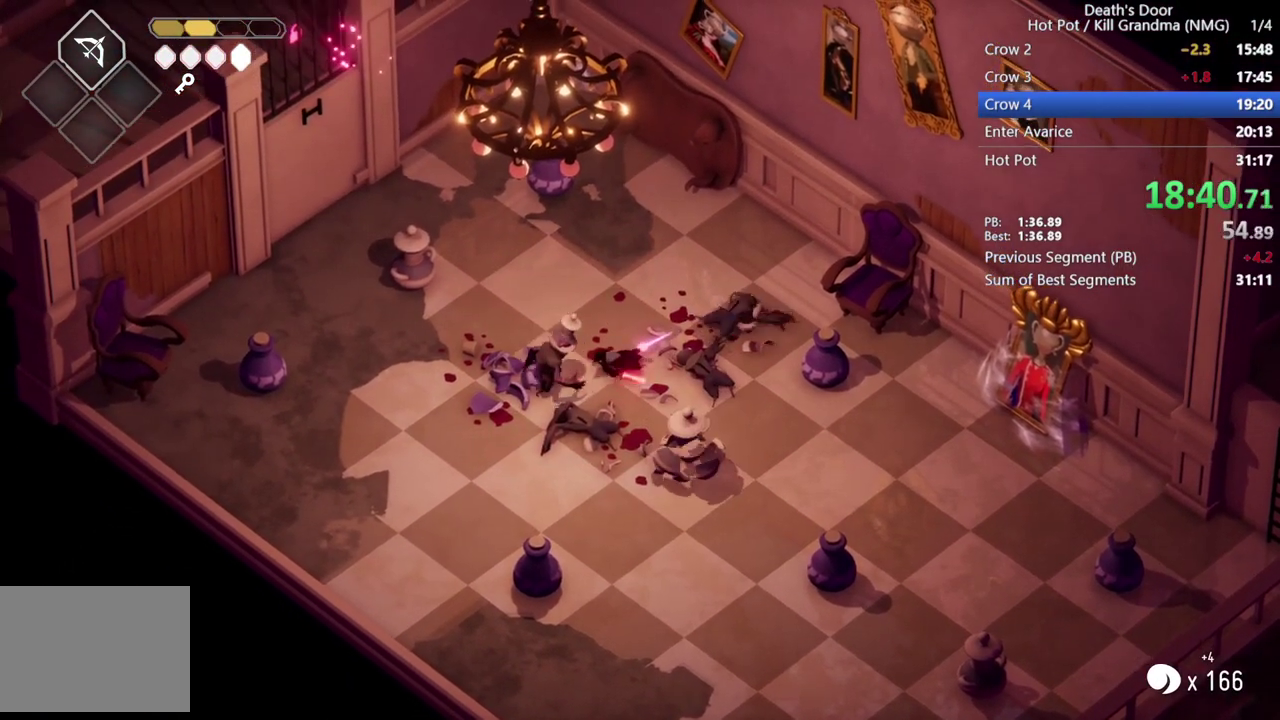
{"buttons": [], "left_stick": "up-left", "events": [[133, "SQUARE", "up"], [200, "left_stick", "up-left"], [300, "CROSS", "down"], [400, "CROSS", "up"]]}
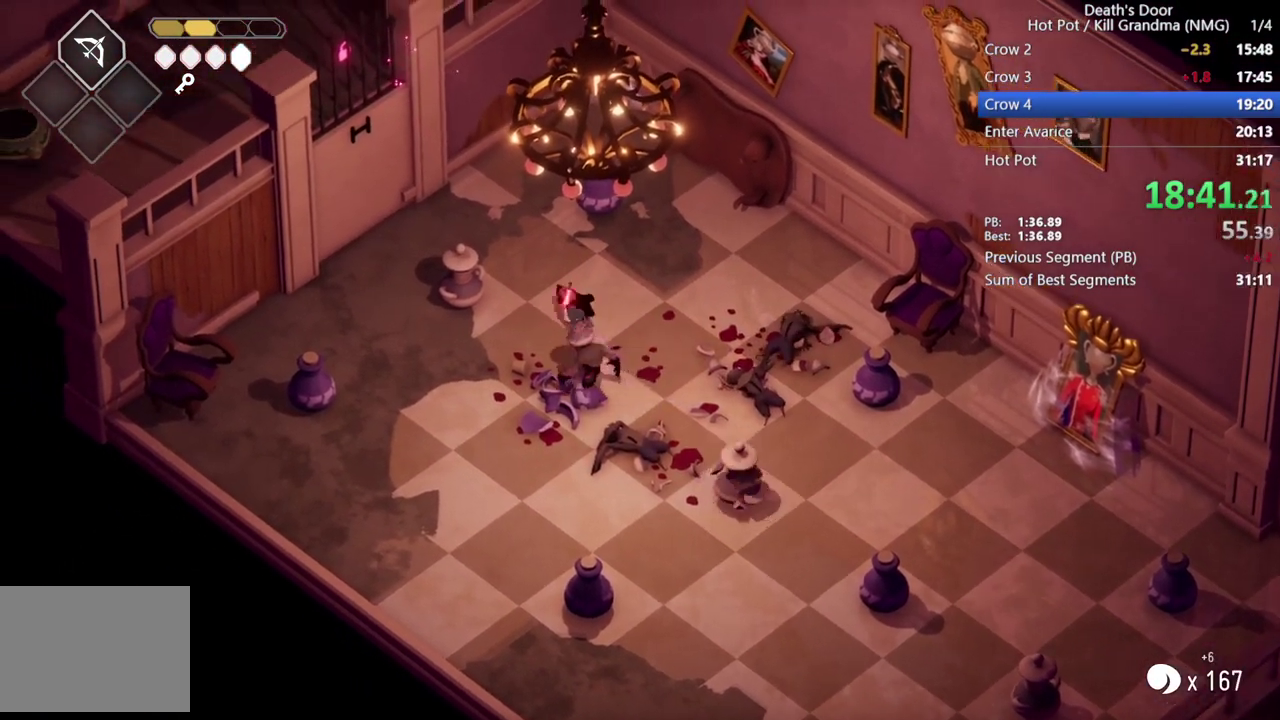
{"buttons": ["CIRCLE", "L2"], "left_stick": "down-right", "events": [[100, "left_stick", "up"], [233, "left_stick", "down-right"], [500, "CIRCLE", "down"], [500, "L2", "down"]]}
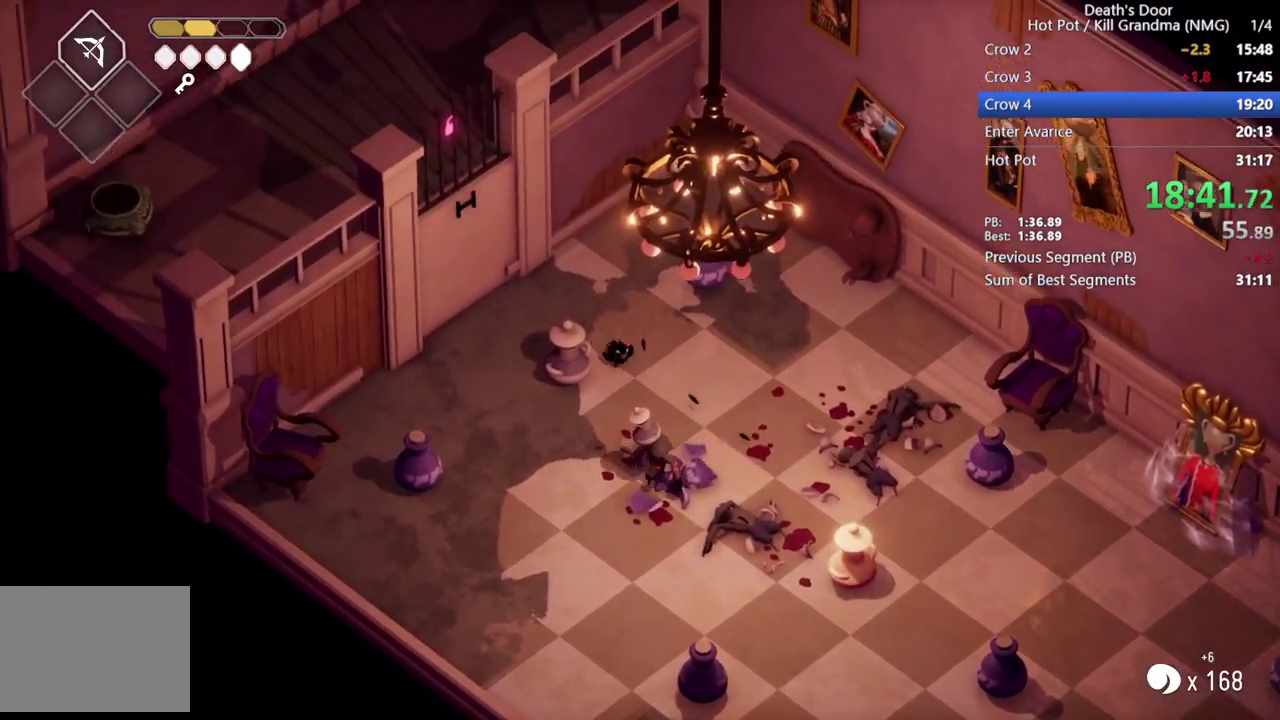
{"buttons": [], "left_stick": "up-left", "events": [[333, "CIRCLE", "up"], [333, "left_stick", "down"], [367, "L2", "up"], [467, "left_stick", "up-left"]]}
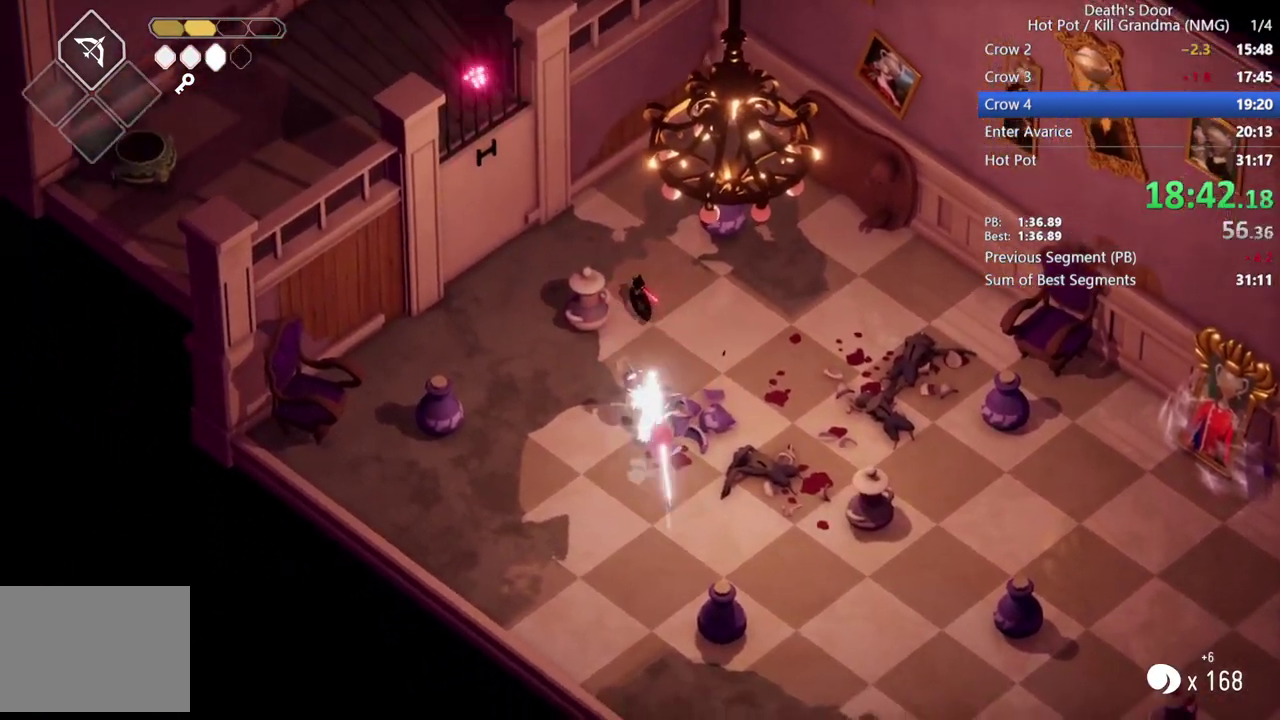
{"buttons": [], "left_stick": "left", "events": [[33, "left_stick", "up"], [200, "left_stick", "up-left"], [333, "left_stick", "left"]]}
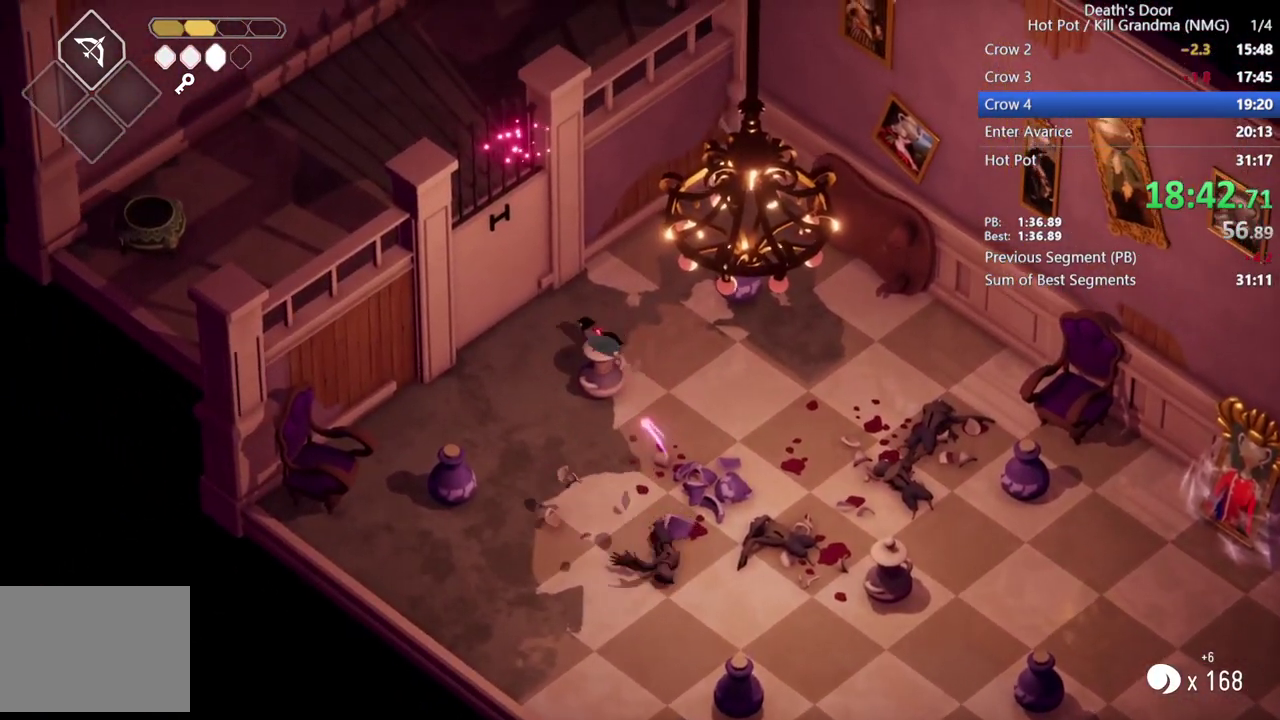
{"buttons": [], "left_stick": "center", "events": [[267, "left_stick", "up"], [333, "left_stick", "center"], [367, "TRIANGLE", "down"], [467, "TRIANGLE", "up"]]}
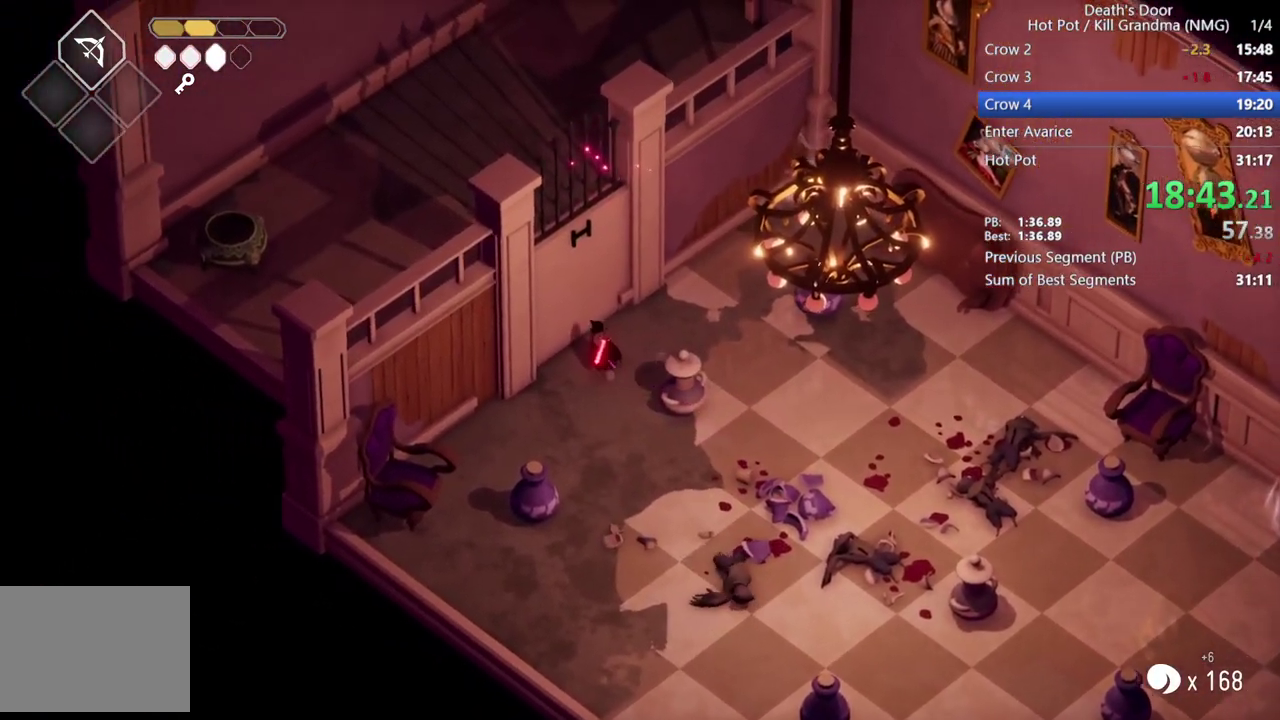
{"buttons": [], "left_stick": "center", "events": [[33, "TRIANGLE", "down"], [133, "TRIANGLE", "up"], [200, "TRIANGLE", "down"], [300, "TRIANGLE", "up"], [400, "TRIANGLE", "down"], [467, "TRIANGLE", "up"]]}
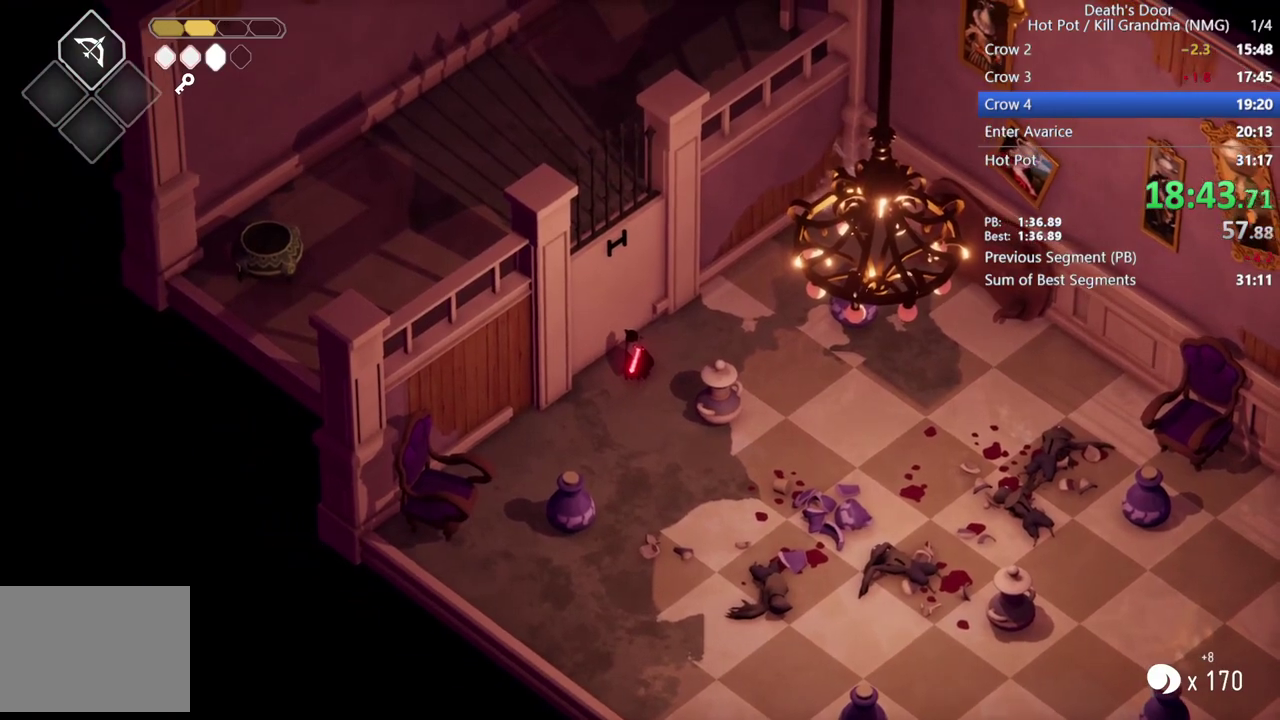
{"buttons": [], "left_stick": "center", "events": [[67, "TRIANGLE", "down"], [133, "TRIANGLE", "up"], [200, "TRIANGLE", "down"], [300, "TRIANGLE", "up"], [367, "TRIANGLE", "down"], [467, "TRIANGLE", "up"]]}
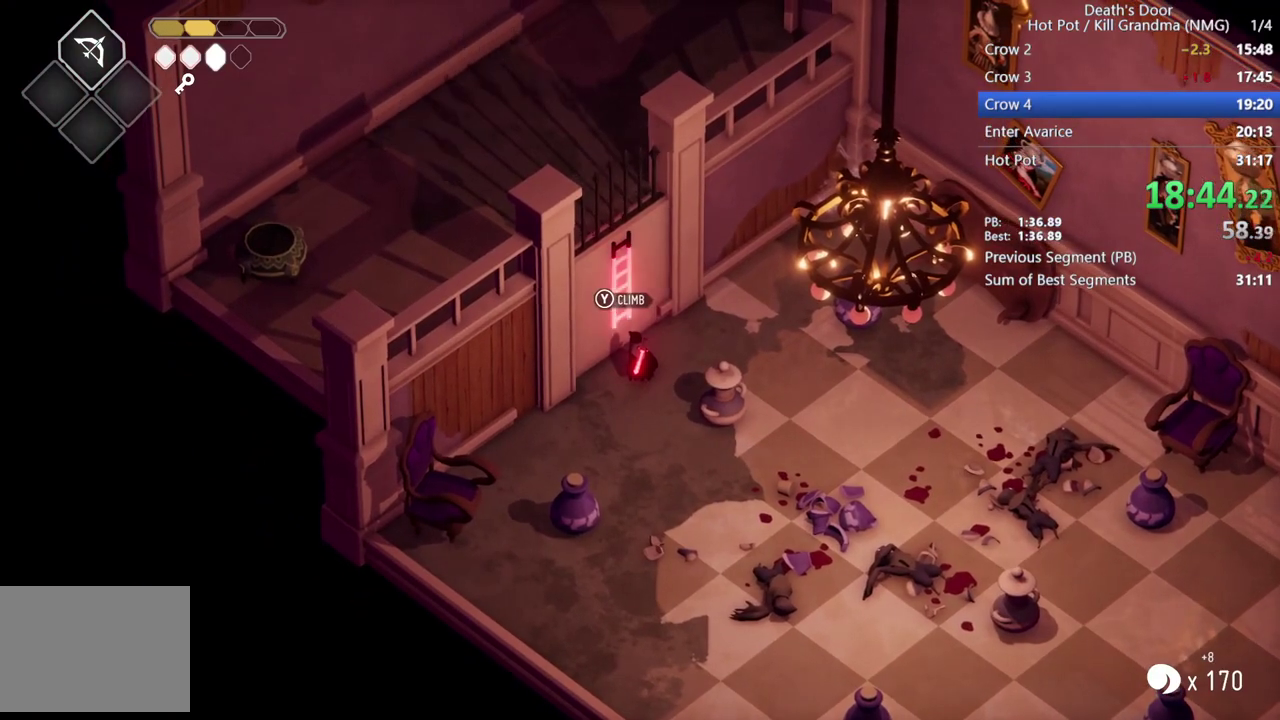
{"buttons": [], "left_stick": "up-left", "events": [[33, "TRIANGLE", "down"], [100, "TRIANGLE", "up"], [133, "left_stick", "up-left"]]}
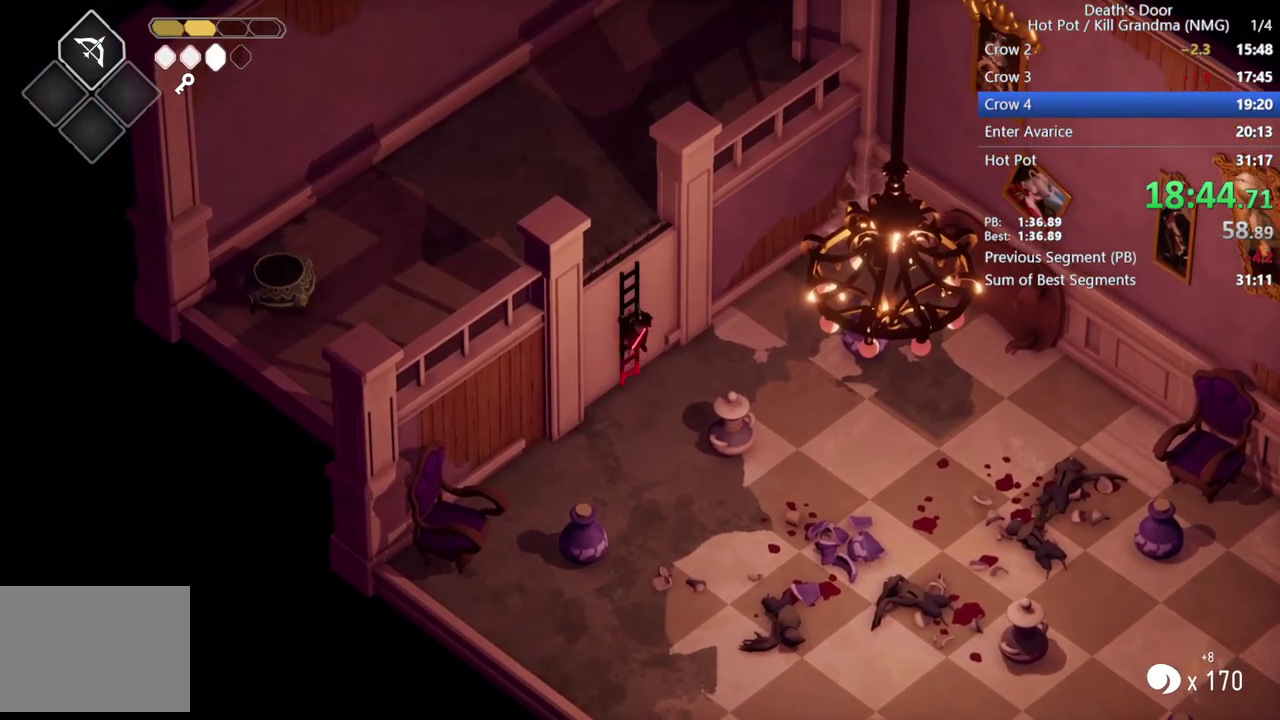
{"buttons": [], "left_stick": "up", "events": [[267, "left_stick", "up"]]}
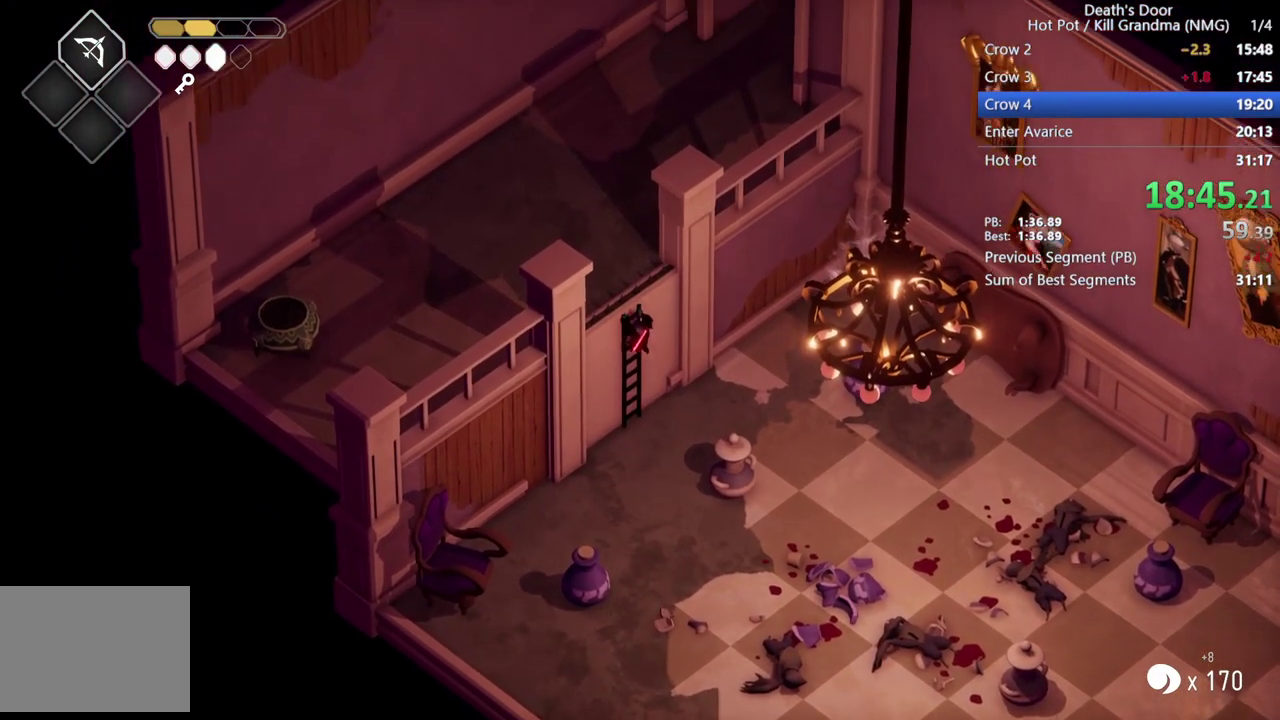
{"buttons": ["CROSS"], "left_stick": "up", "events": [[467, "CROSS", "down"]]}
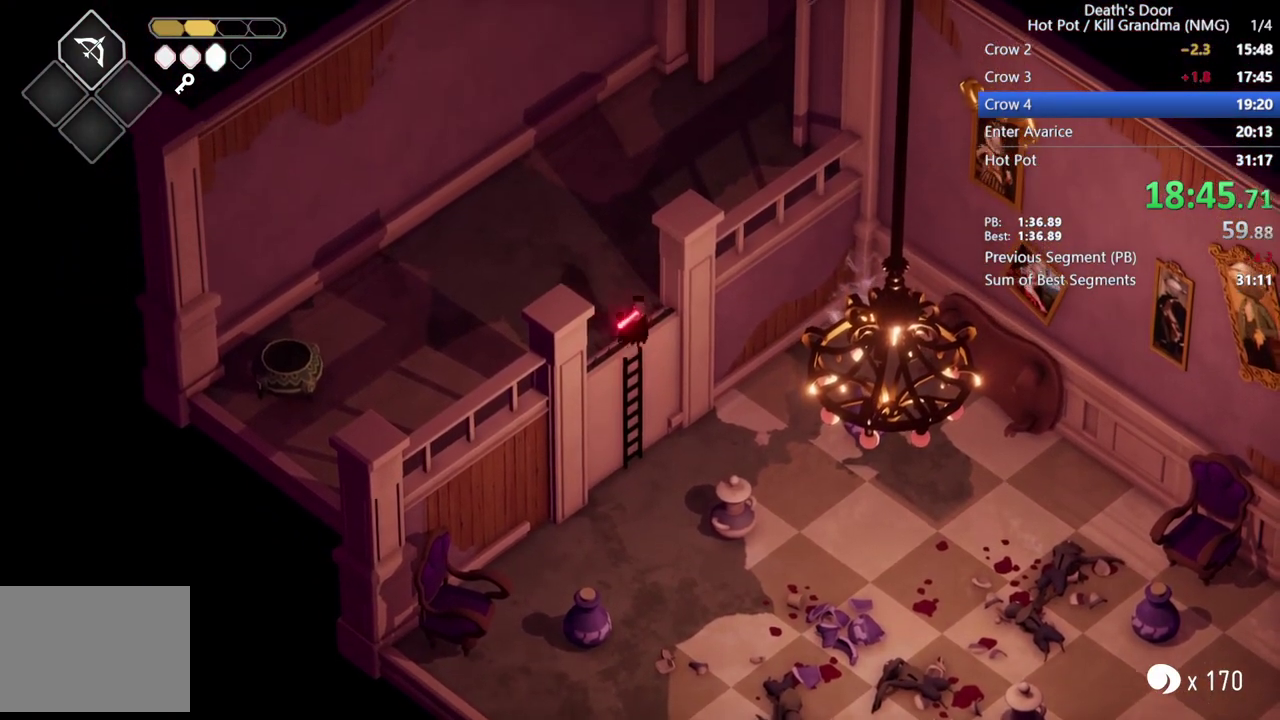
{"buttons": ["CROSS"], "left_stick": "up-right", "events": [[33, "CROSS", "up"], [100, "CROSS", "down"], [200, "CROSS", "up"], [267, "CROSS", "down"], [367, "CROSS", "up"], [400, "left_stick", "up-right"], [467, "CROSS", "down"]]}
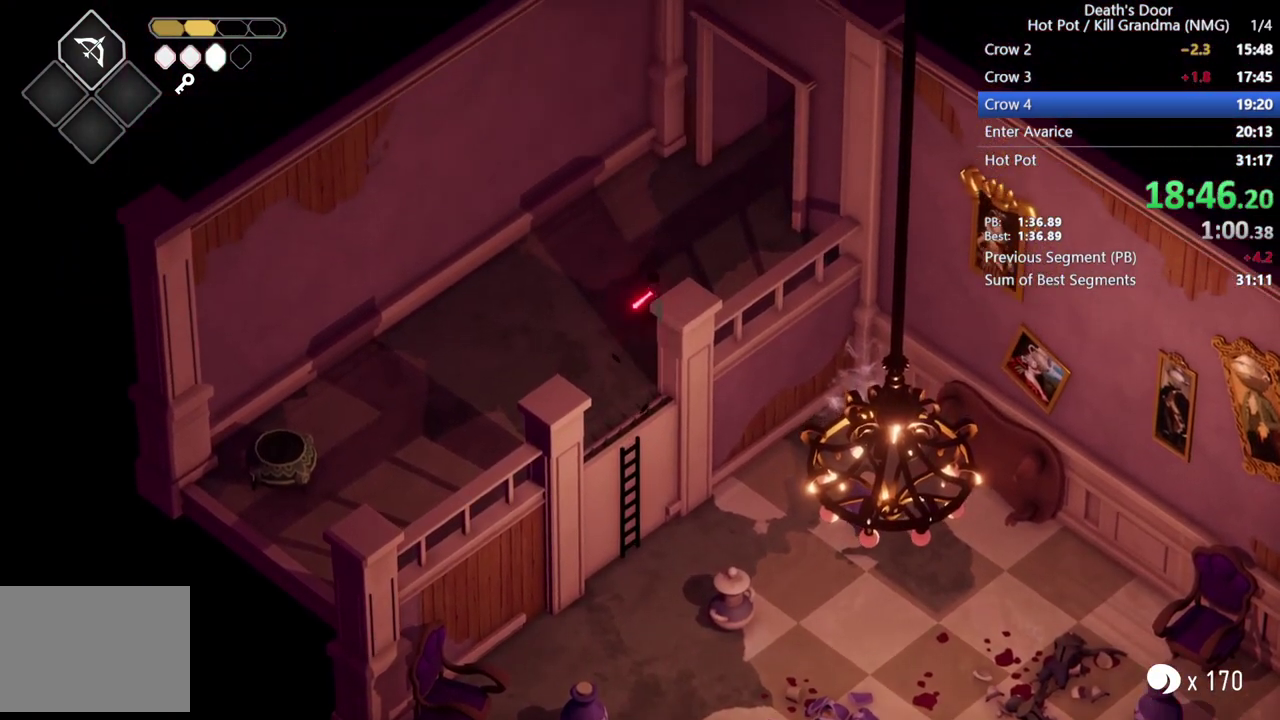
{"buttons": [], "left_stick": "up-right", "events": [[67, "CROSS", "up"], [167, "CROSS", "down"], [233, "CROSS", "up"], [333, "CROSS", "down"], [467, "CROSS", "up"]]}
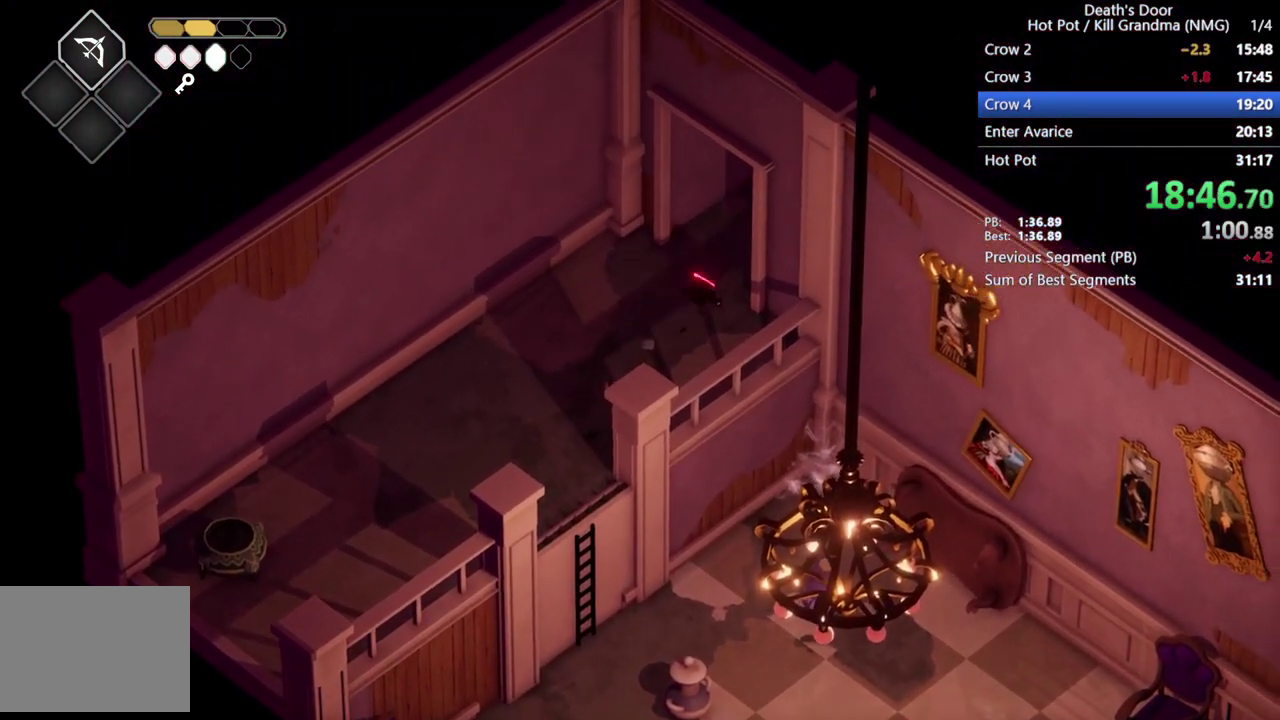
{"buttons": [], "left_stick": "up-right", "events": [[33, "CROSS", "down"], [133, "CROSS", "up"], [233, "CROSS", "down"], [333, "CROSS", "up"], [433, "CROSS", "down"], [500, "CROSS", "up"]]}
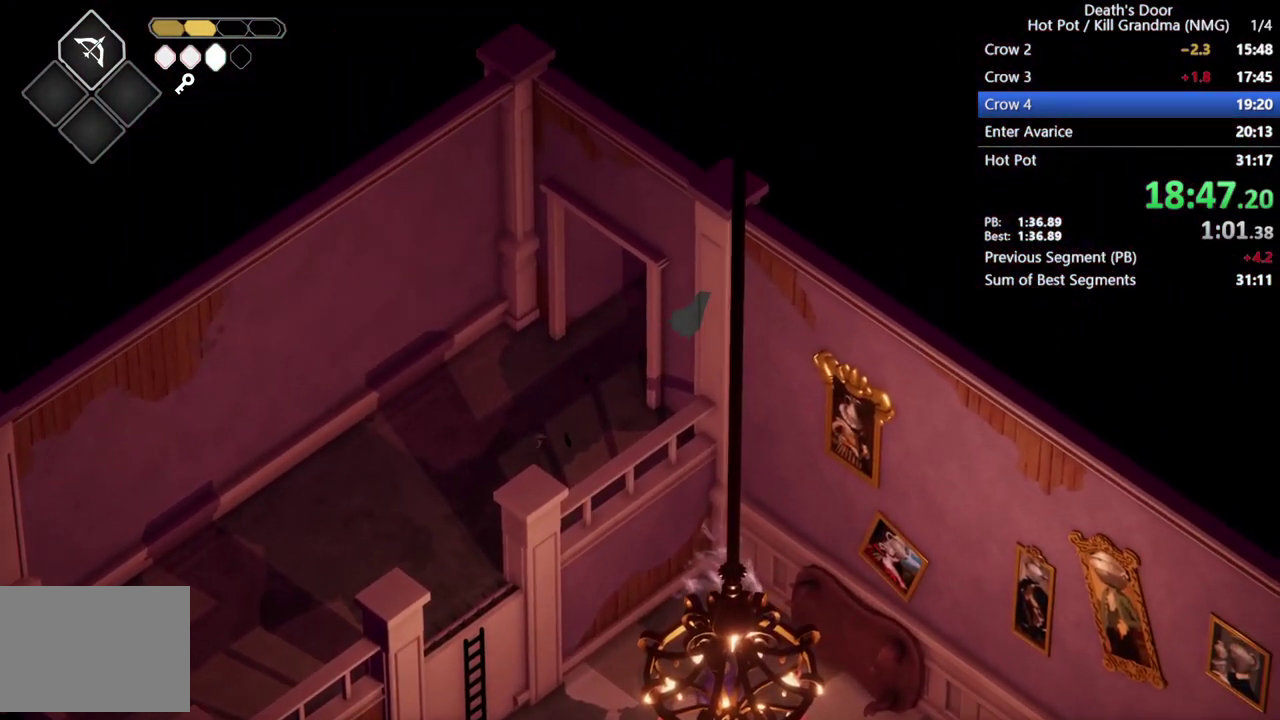
{"buttons": [], "left_stick": "up-right", "events": [[100, "CROSS", "down"], [200, "CROSS", "up"], [267, "CROSS", "down"], [400, "CROSS", "up"]]}